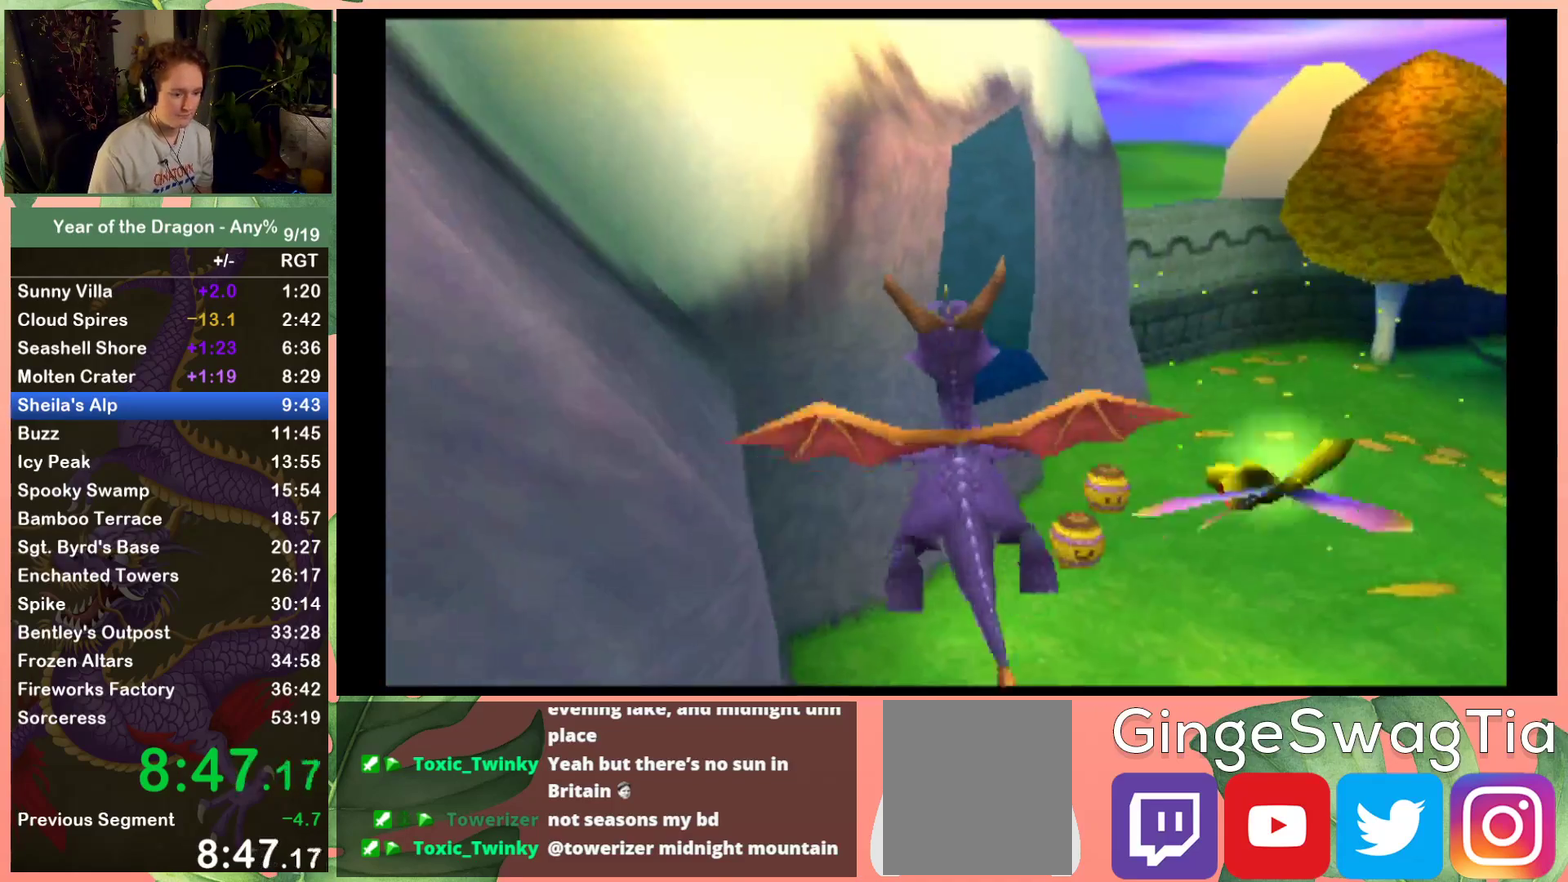
Gameplay with a controller (Xbox layout); each line is a JSON object with the inputs held at the frame after it. "events" lists button and stick changes between this image and that frame as [ms after this image, input, new state], when the widget could be followed in between. This document gives stick clicks only as held states, not as events.
{"buttons": ["A", "DPAD_UP"], "left_stick": "center", "right_stick": "center", "events": [[100, "DPAD_RIGHT", "down"], [200, "DPAD_RIGHT", "up"]]}
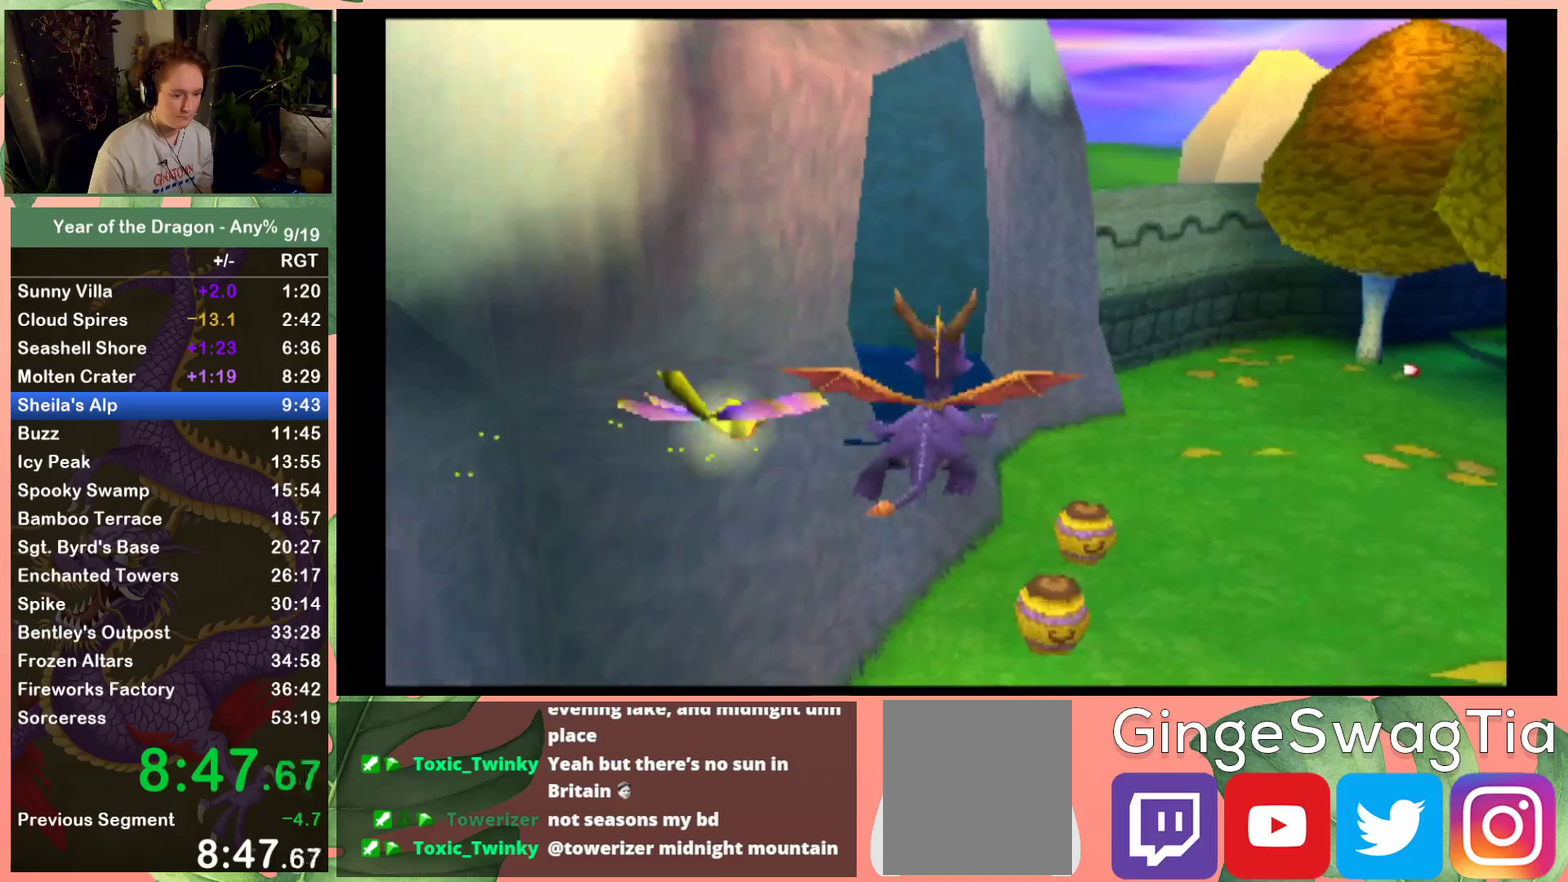
{"buttons": ["DPAD_UP"], "left_stick": "center", "right_stick": "center", "events": [[100, "DPAD_LEFT", "down"], [233, "DPAD_LEFT", "up"], [500, "A", "up"]]}
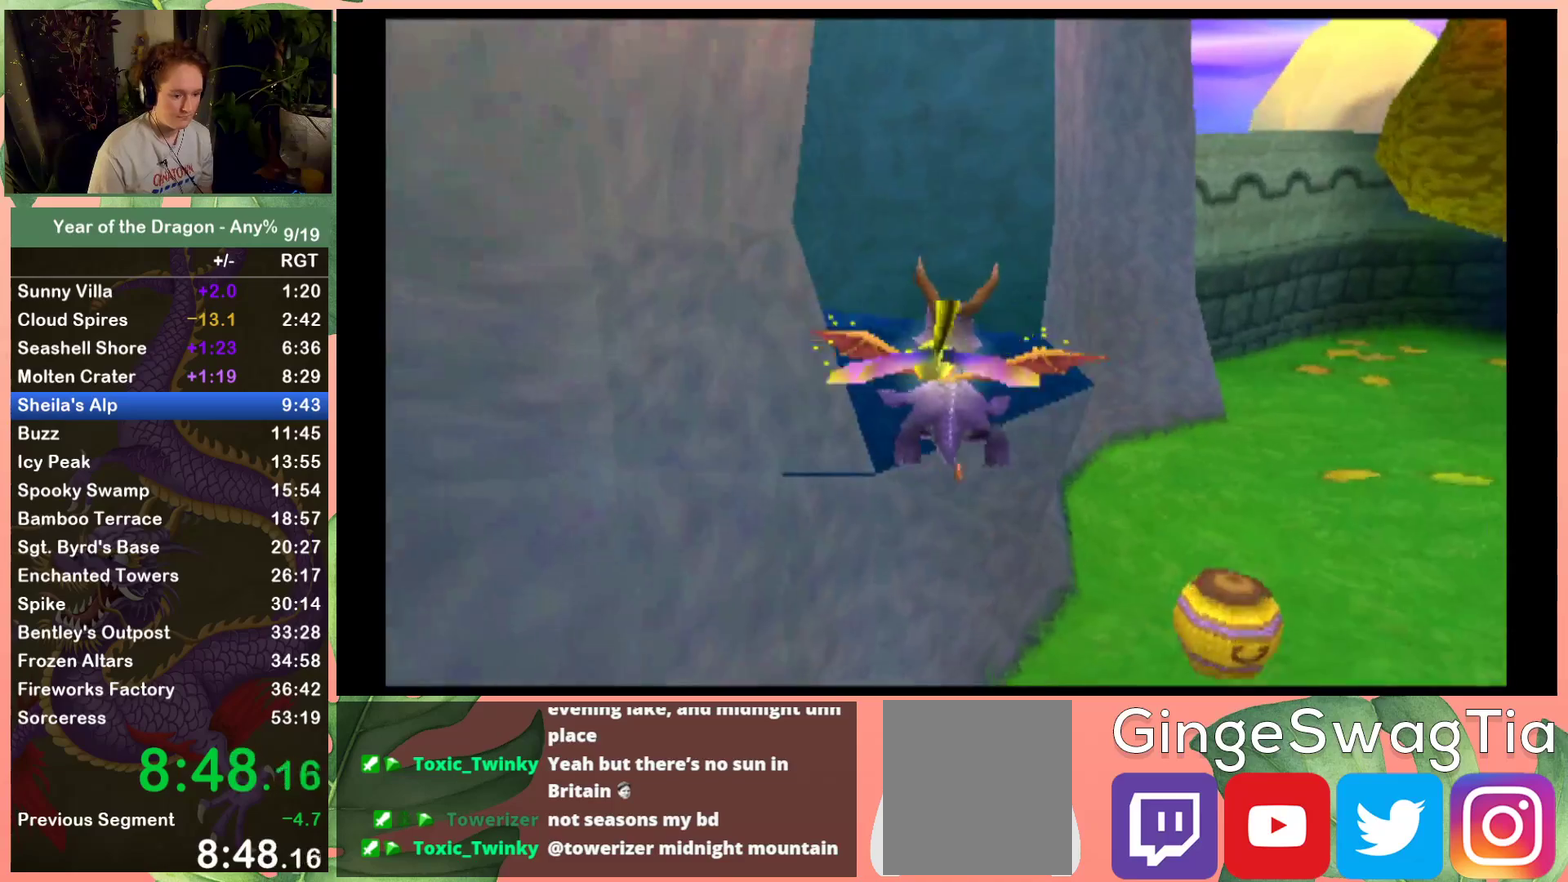
{"buttons": ["X"], "left_stick": "center", "right_stick": "center", "events": [[134, "X", "down"], [167, "DPAD_LEFT", "down"], [234, "DPAD_UP", "up"], [501, "DPAD_LEFT", "up"]]}
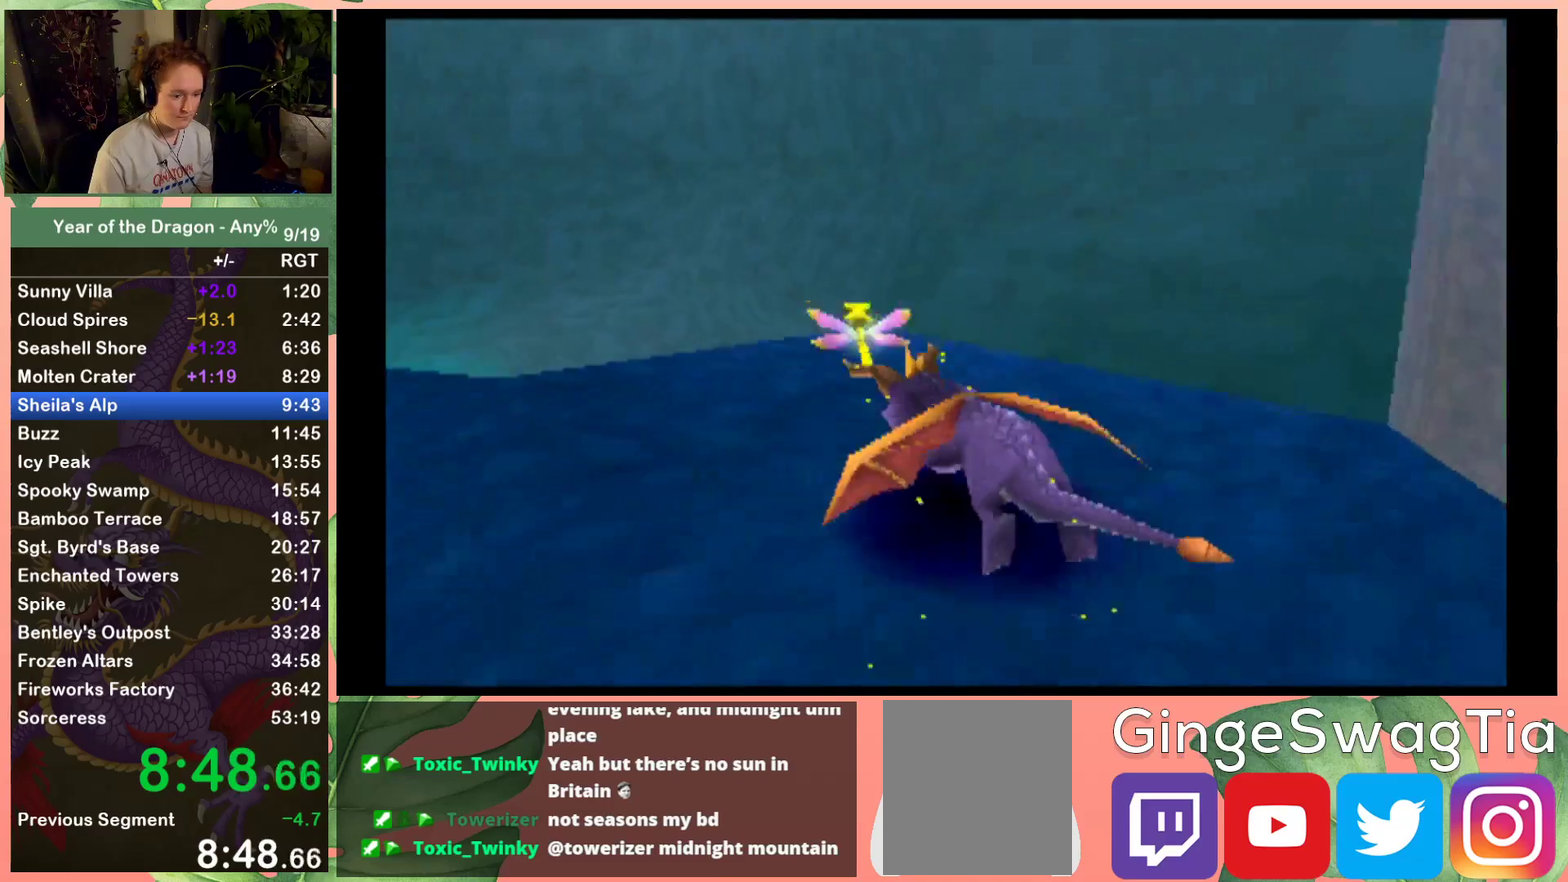
{"buttons": [], "left_stick": "center", "right_stick": "center", "events": [[133, "DPAD_LEFT", "down"], [400, "X", "up"], [434, "DPAD_LEFT", "up"]]}
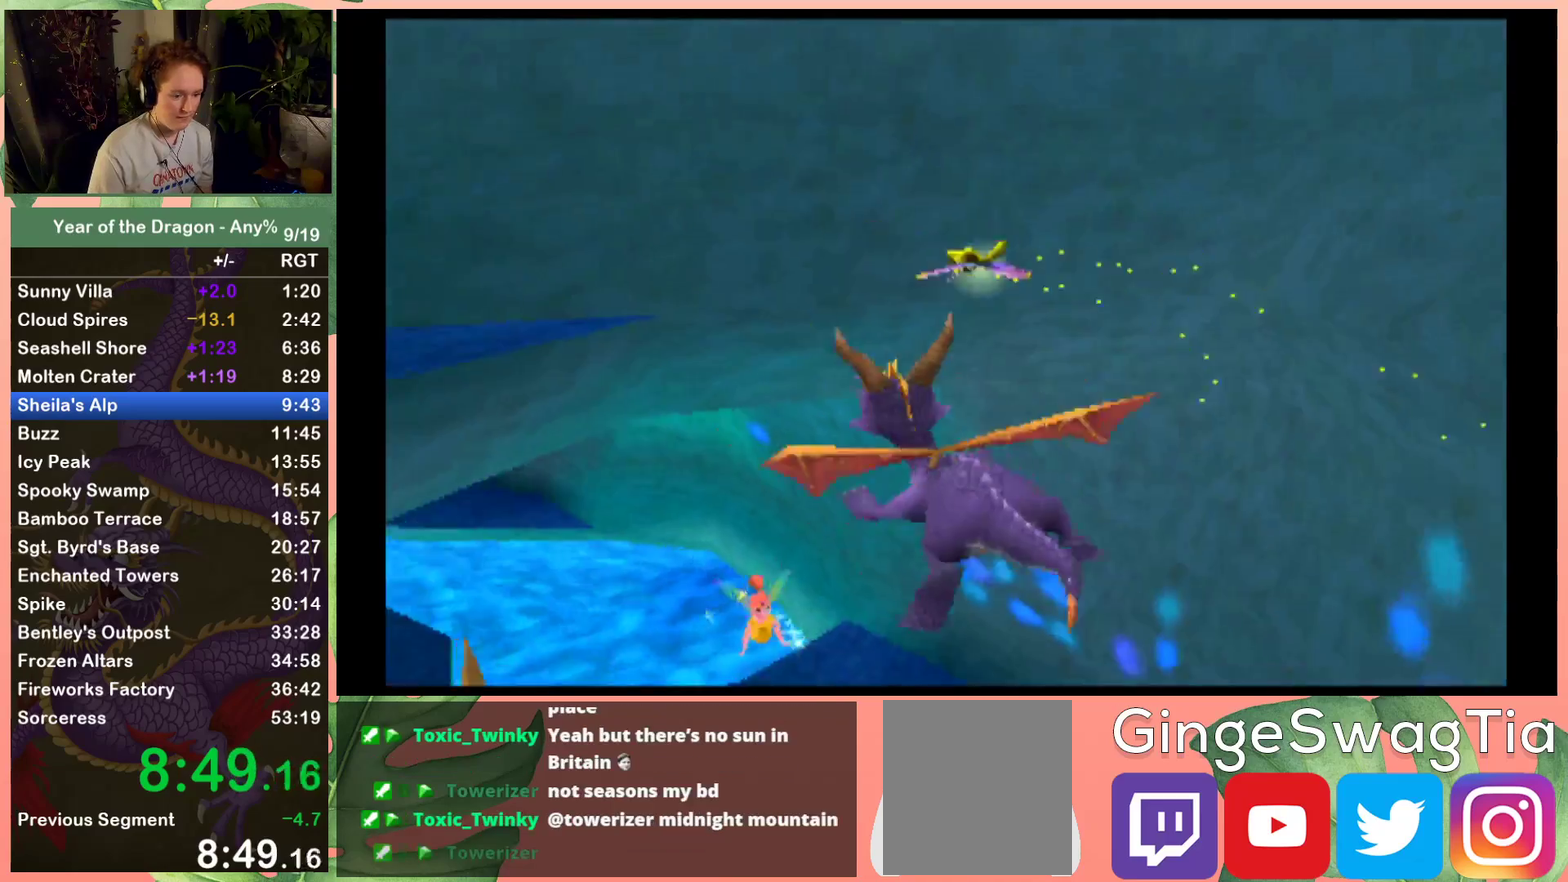
{"buttons": [], "left_stick": "center", "right_stick": "center", "events": [[67, "DPAD_UP", "down"], [467, "DPAD_UP", "up"]]}
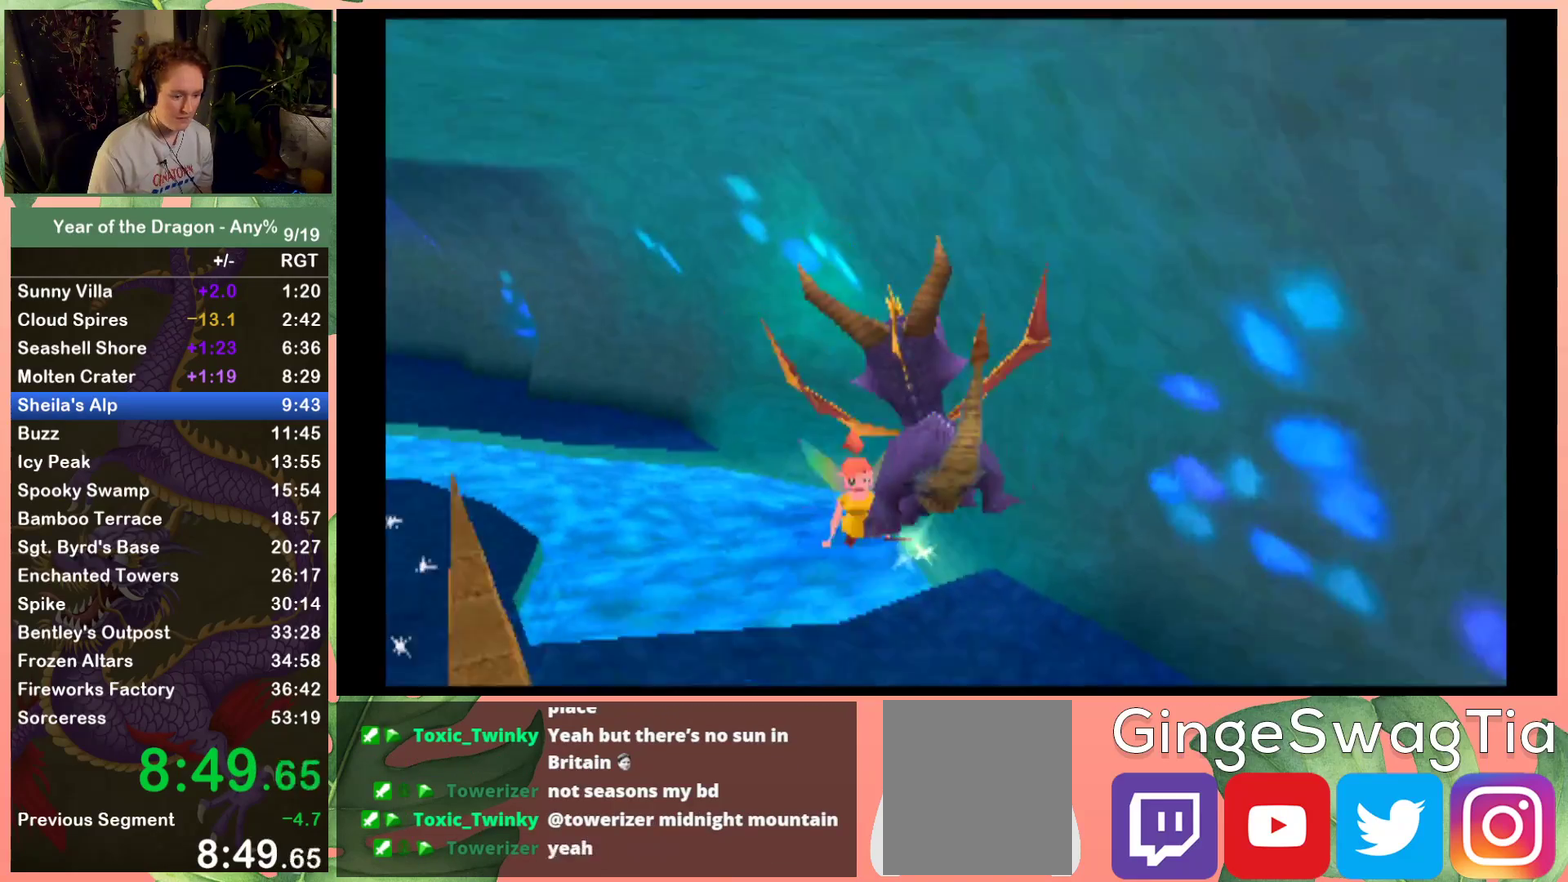
{"buttons": [], "left_stick": "center", "right_stick": "center", "events": []}
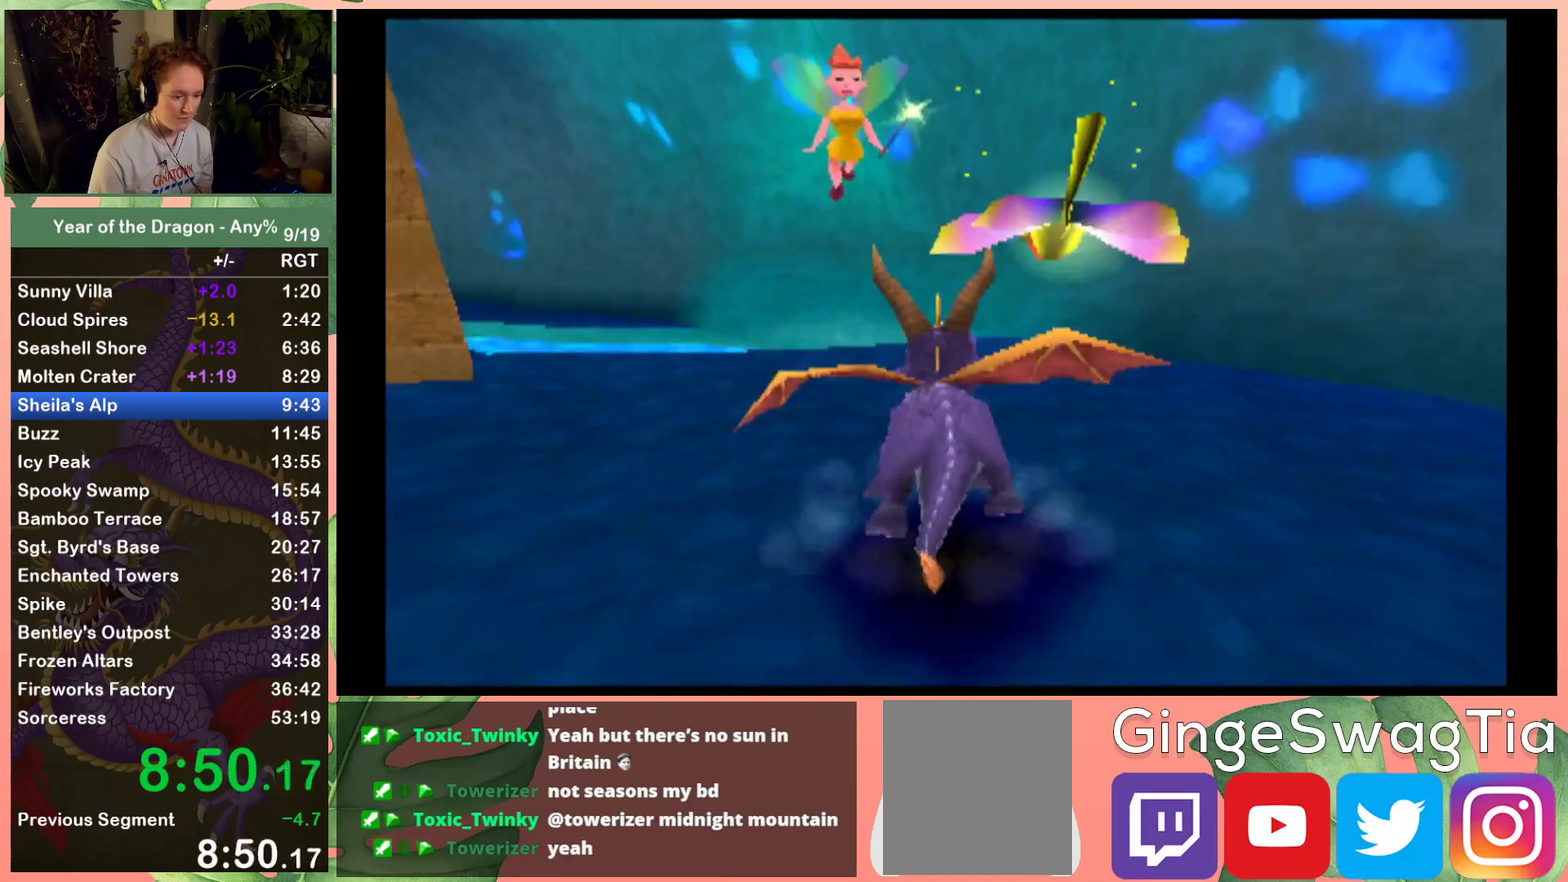
{"buttons": [], "left_stick": "center", "right_stick": "center", "events": [[34, "DPAD_UP", "down"], [267, "DPAD_UP", "up"]]}
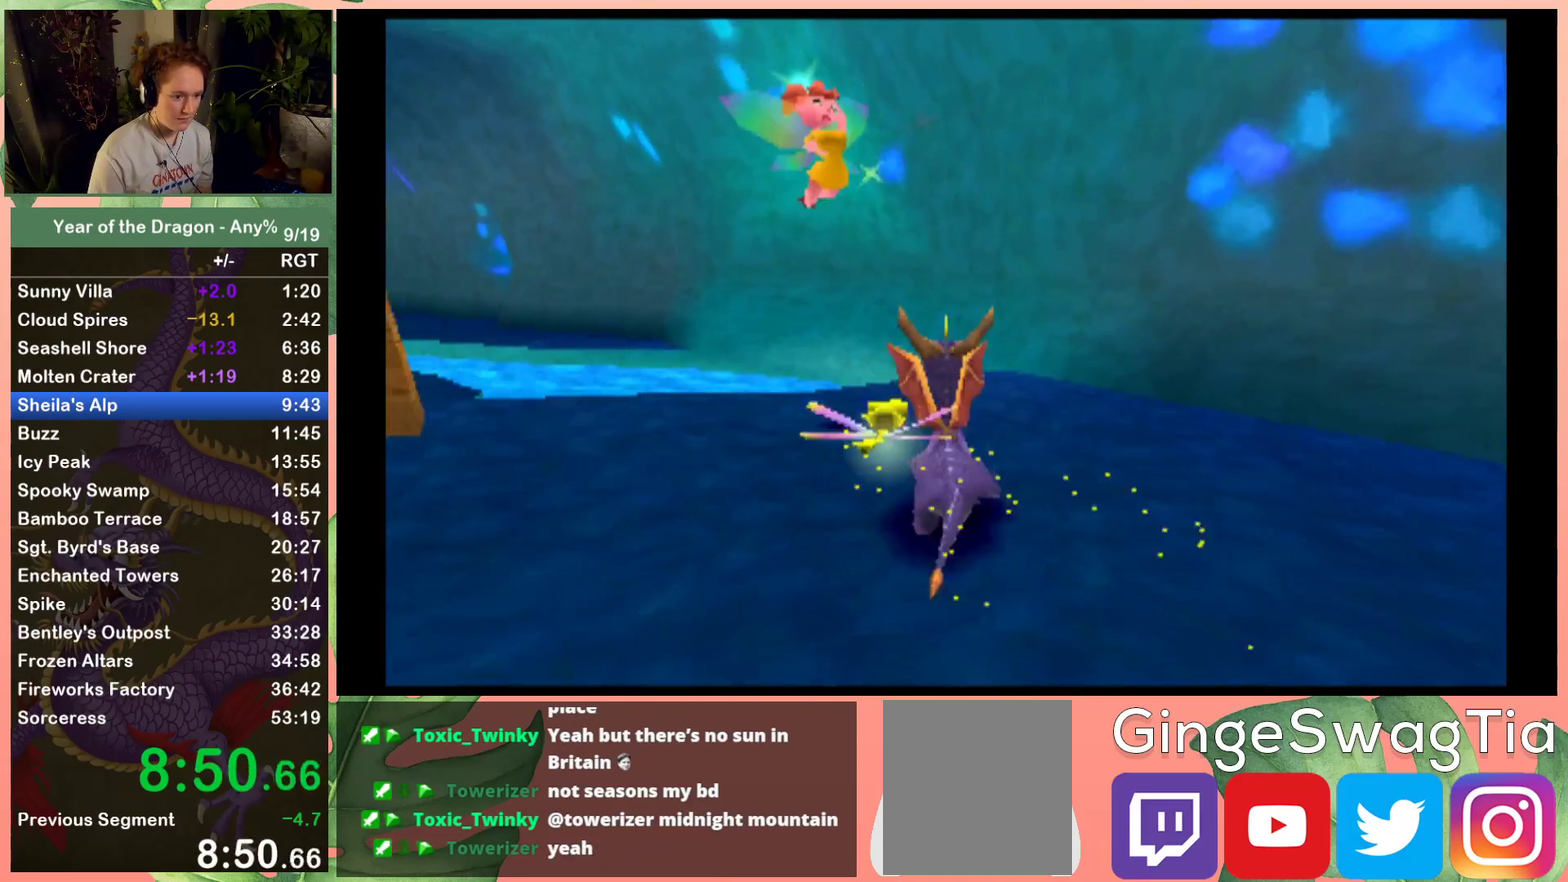
{"buttons": ["DPAD_LEFT"], "left_stick": "center", "right_stick": "center", "events": [[167, "DPAD_LEFT", "down"], [300, "A", "down"], [500, "A", "up"]]}
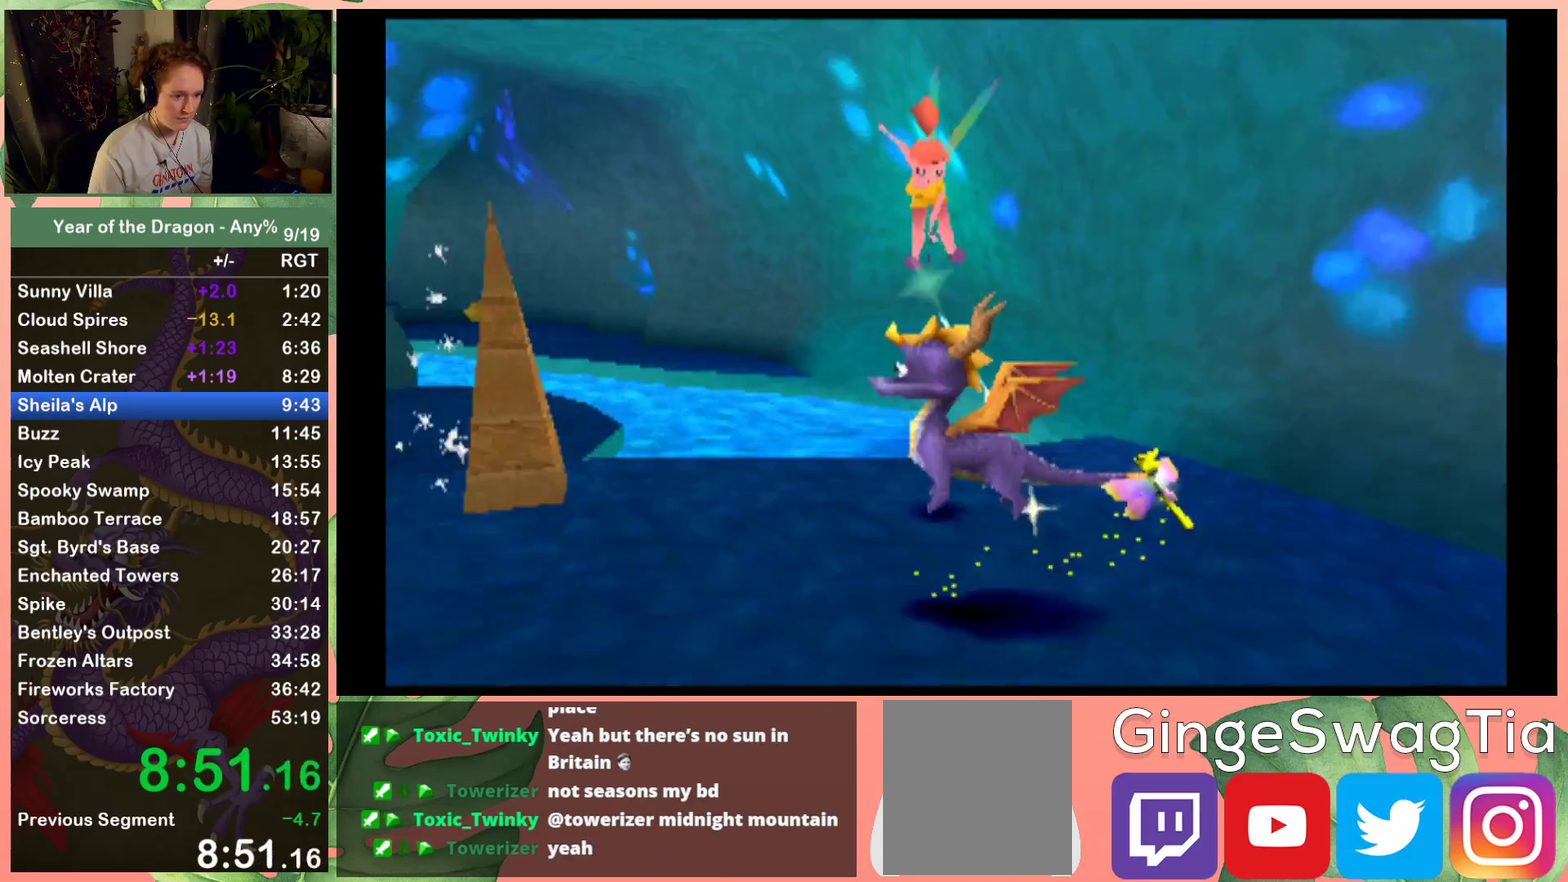
{"buttons": ["DPAD_UP"], "left_stick": "center", "right_stick": "center", "events": [[301, "DPAD_LEFT", "up"], [467, "DPAD_UP", "down"]]}
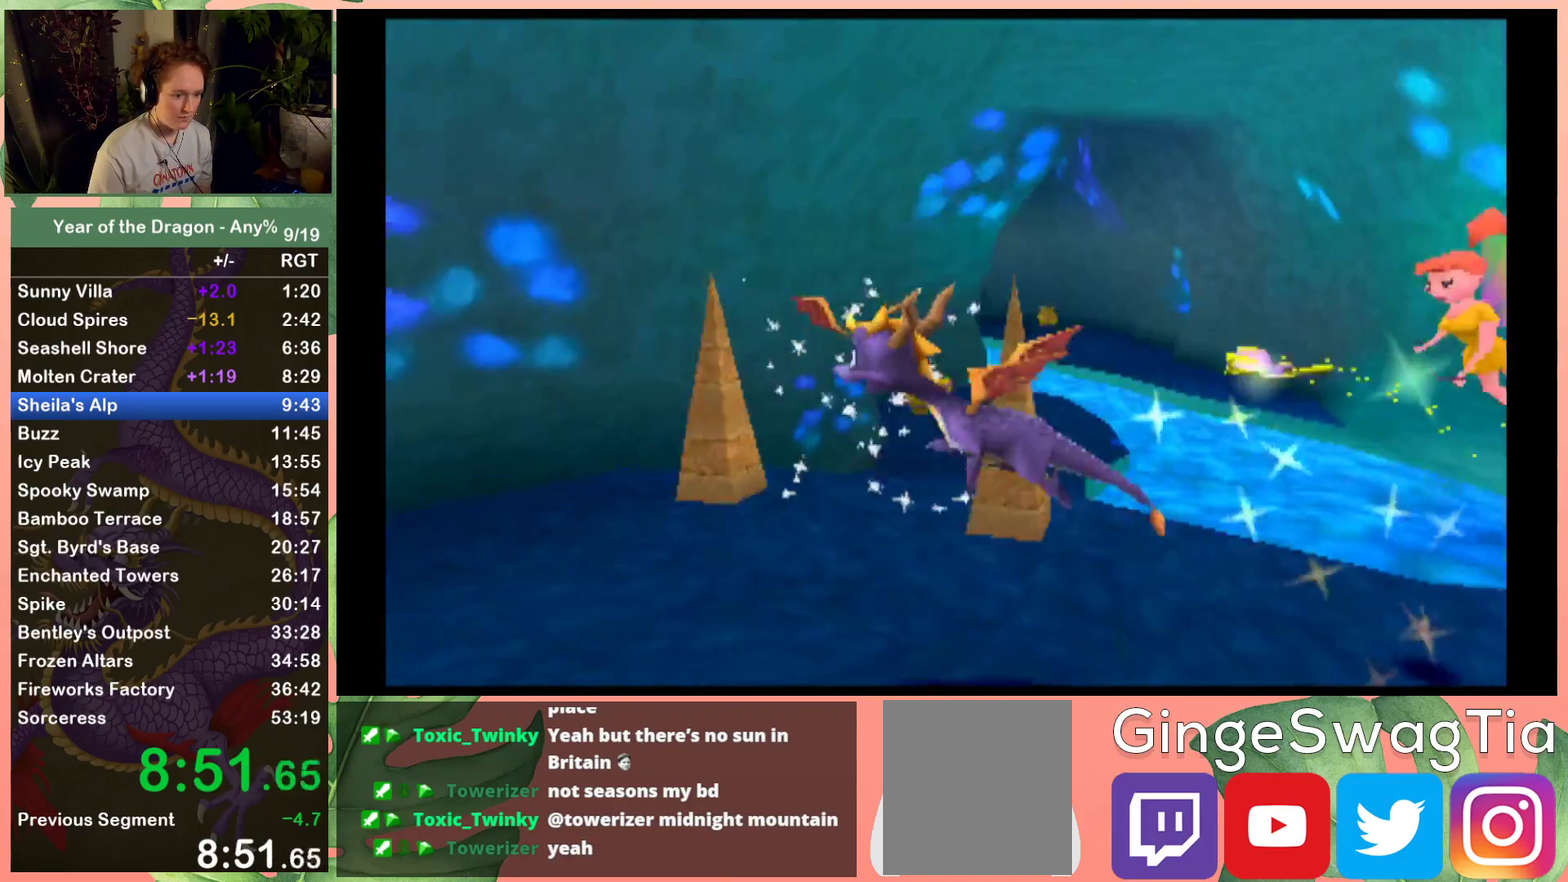
{"buttons": ["A", "DPAD_UP", "DPAD_RIGHT"], "left_stick": "center", "right_stick": "center", "events": [[434, "A", "down"], [500, "DPAD_RIGHT", "down"]]}
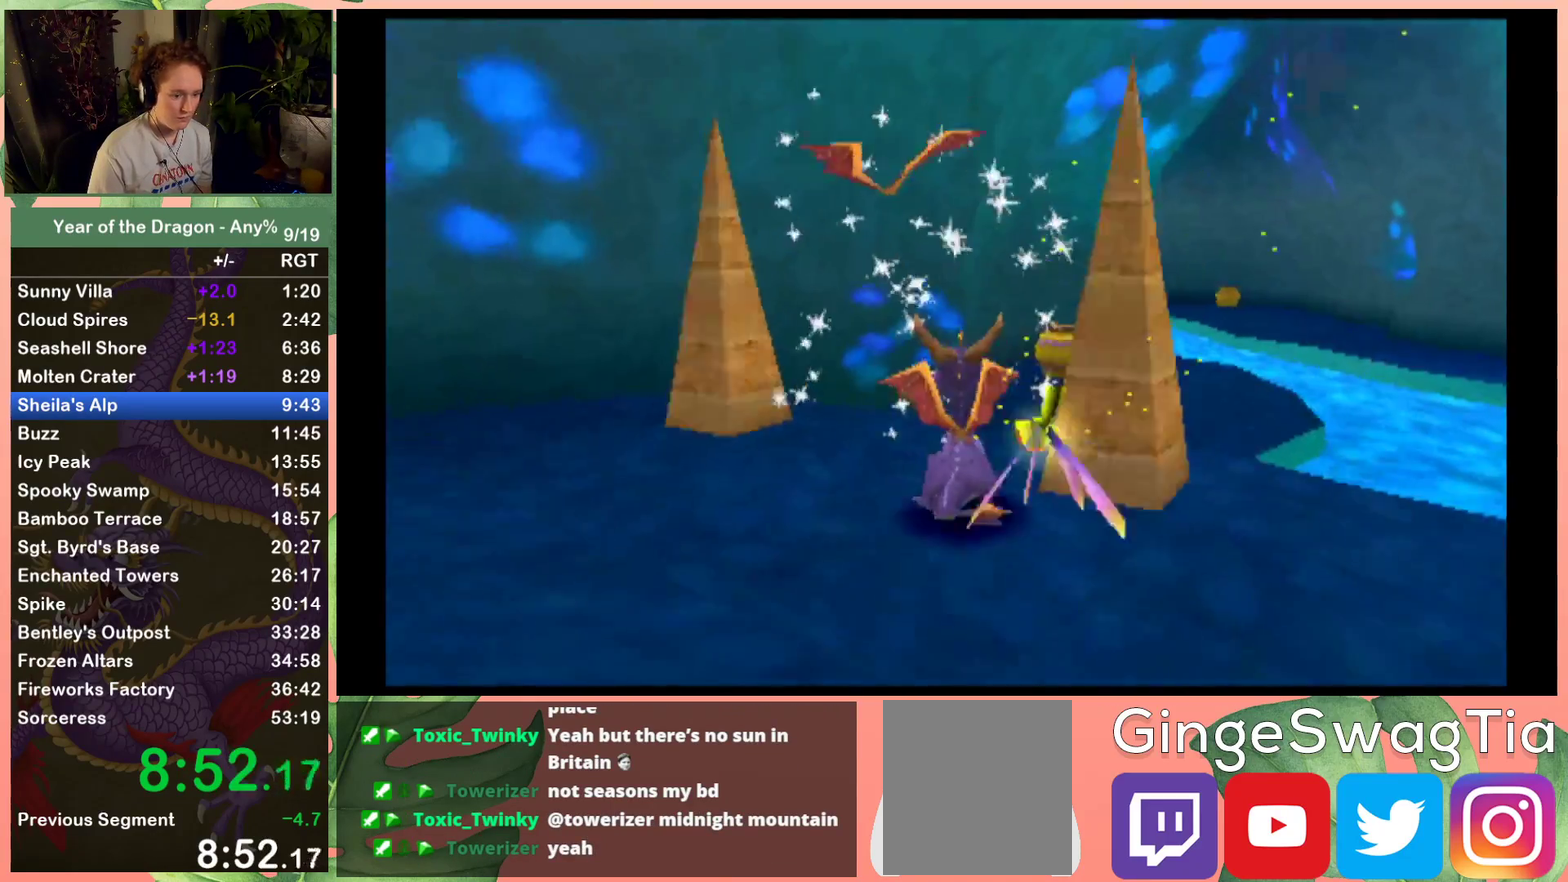
{"buttons": ["DPAD_UP"], "left_stick": "center", "right_stick": "center", "events": [[134, "DPAD_RIGHT", "up"], [200, "A", "up"], [334, "DPAD_RIGHT", "down"], [434, "DPAD_RIGHT", "up"]]}
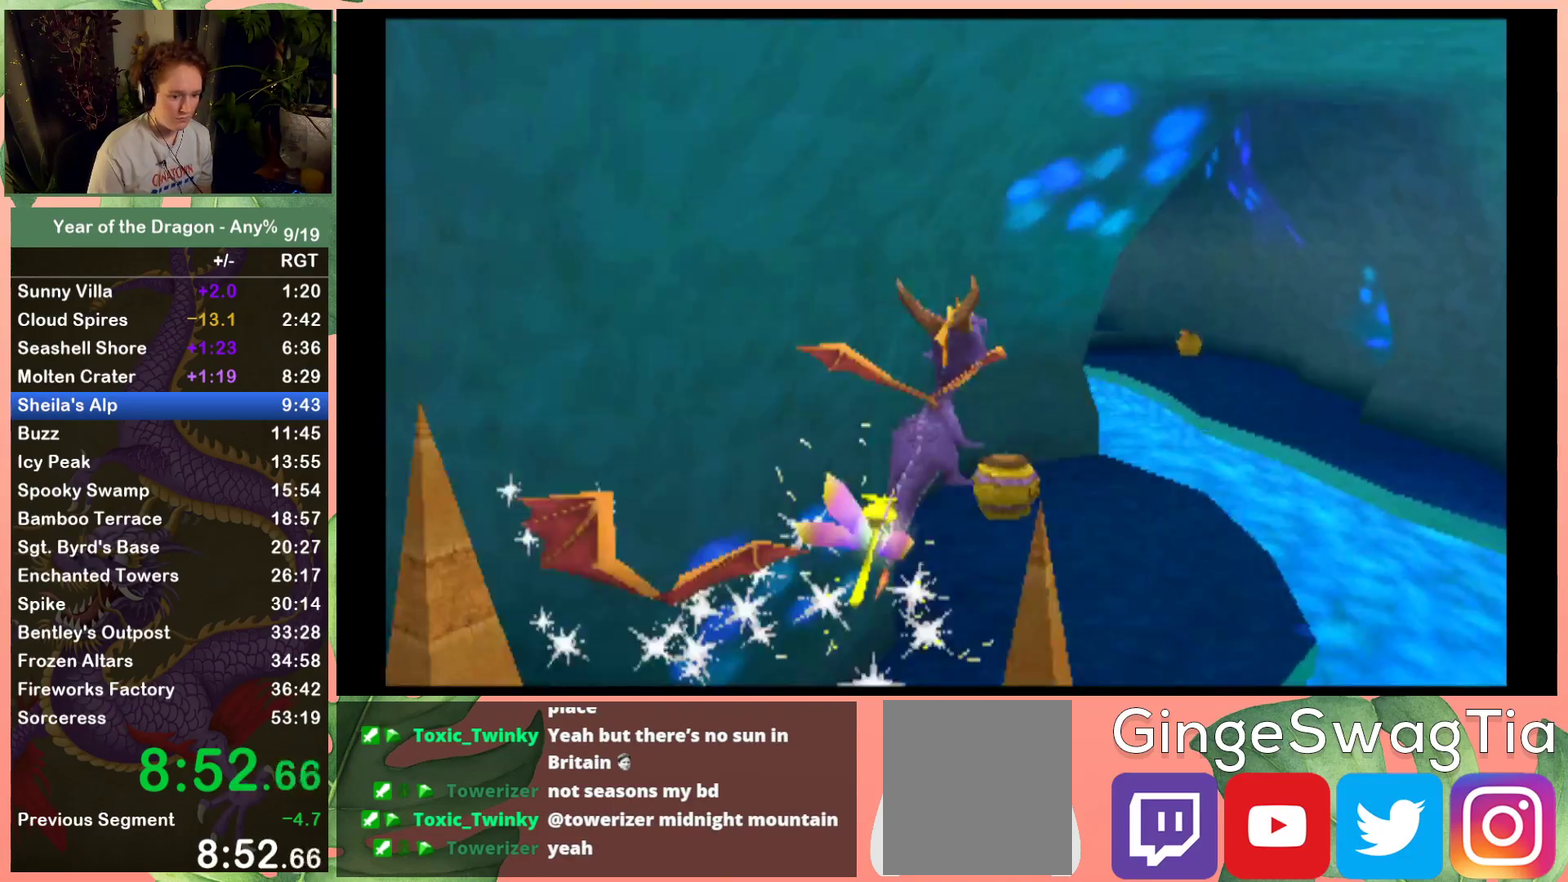
{"buttons": ["DPAD_RIGHT"], "left_stick": "center", "right_stick": "center", "events": [[100, "DPAD_UP", "up"], [233, "DPAD_RIGHT", "down"]]}
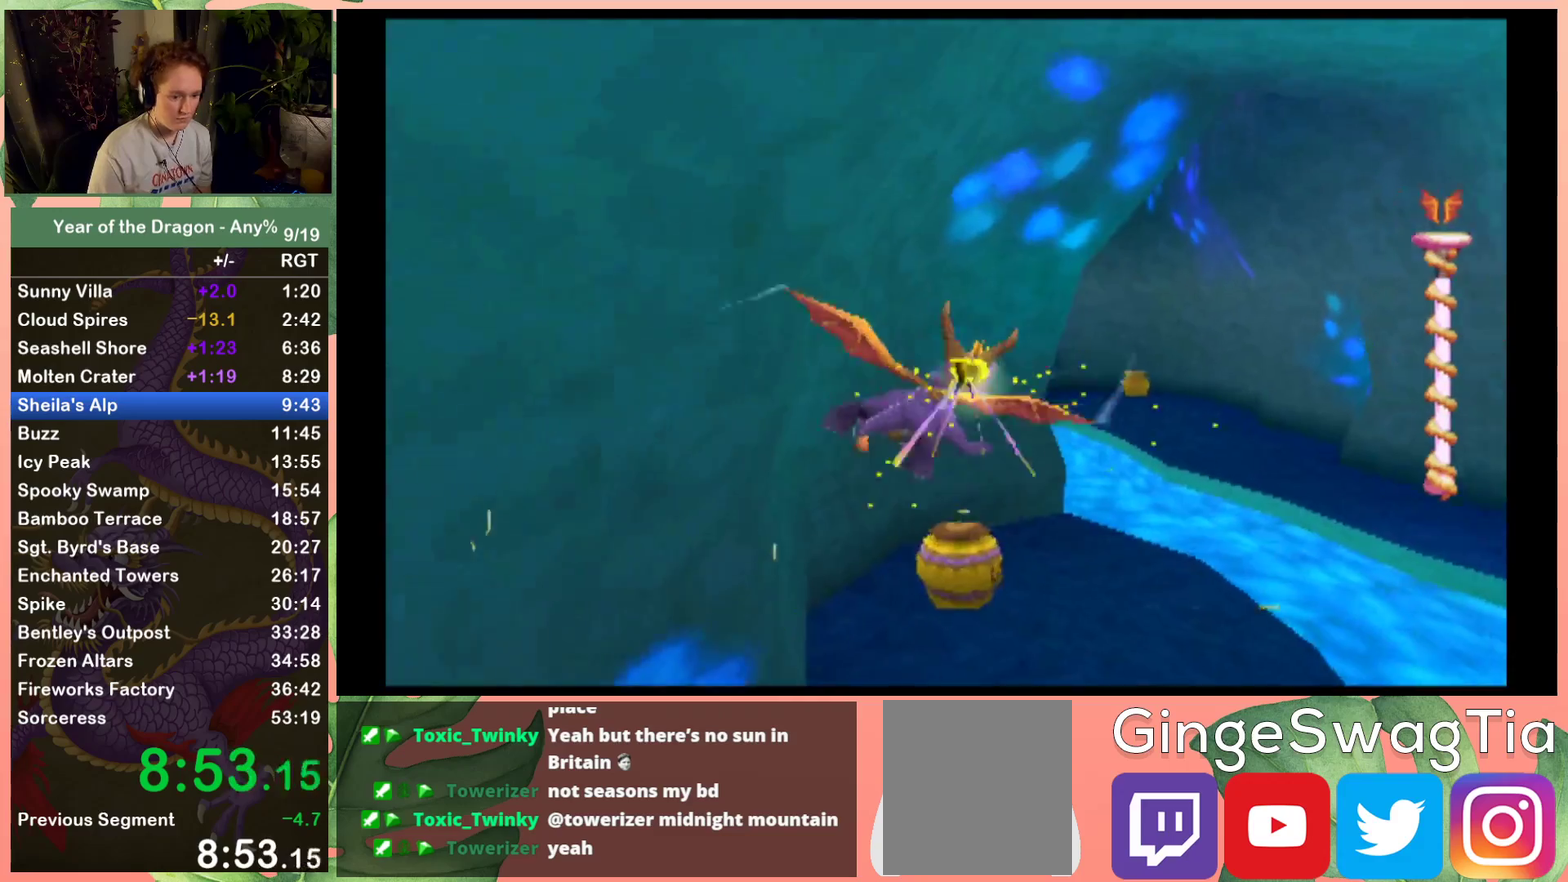
{"buttons": ["A", "DPAD_UP"], "left_stick": "center", "right_stick": "center", "events": [[34, "DPAD_RIGHT", "up"], [367, "DPAD_UP", "down"], [401, "A", "down"]]}
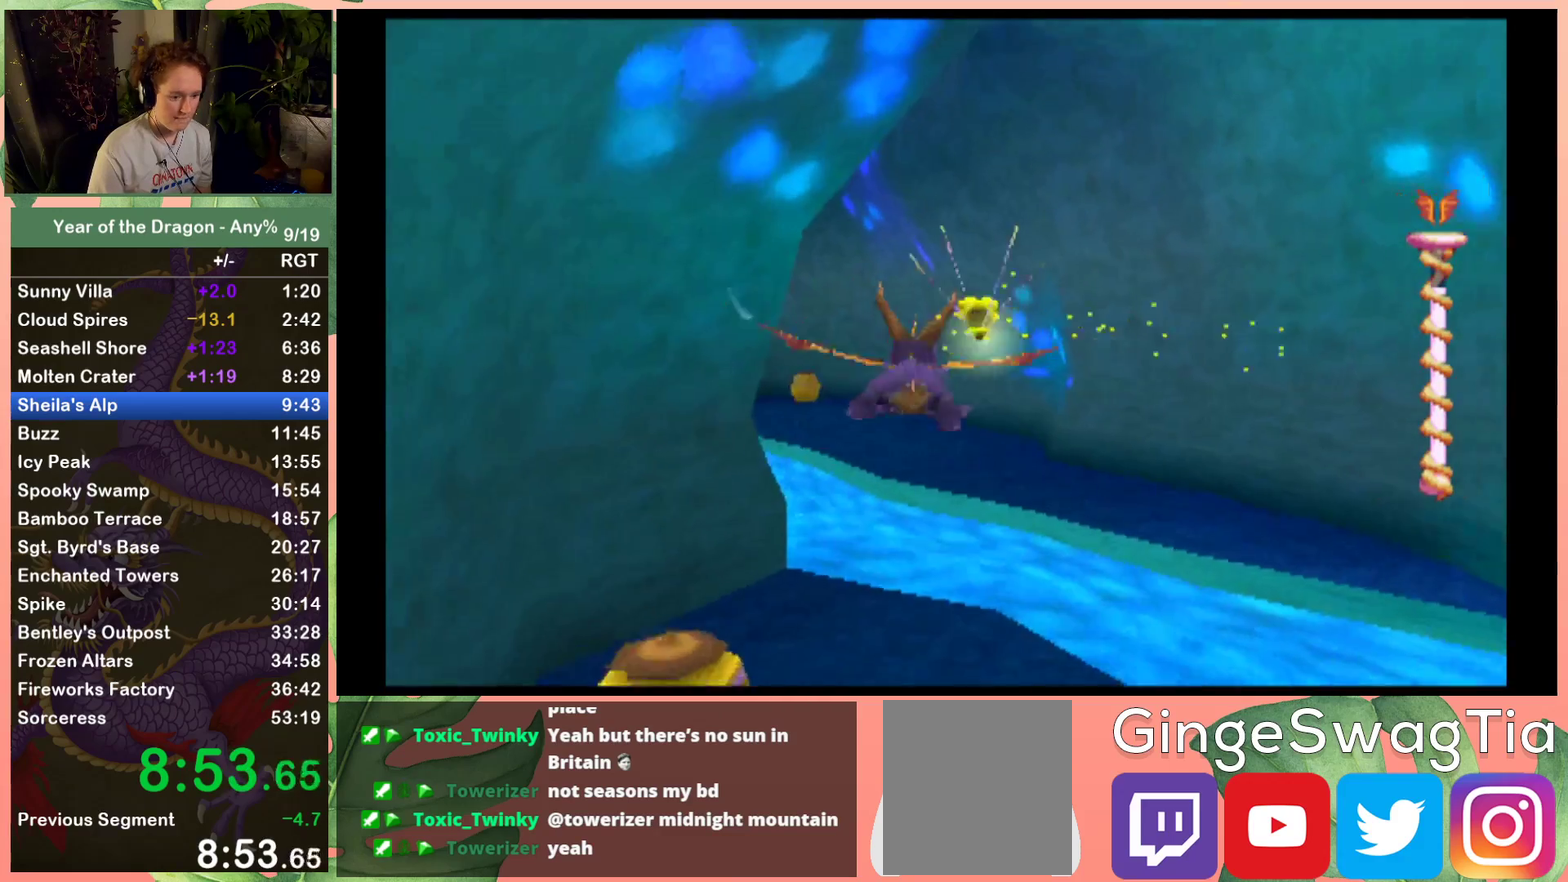
{"buttons": [], "left_stick": "center", "right_stick": "center", "events": [[33, "A", "up"], [33, "DPAD_UP", "up"]]}
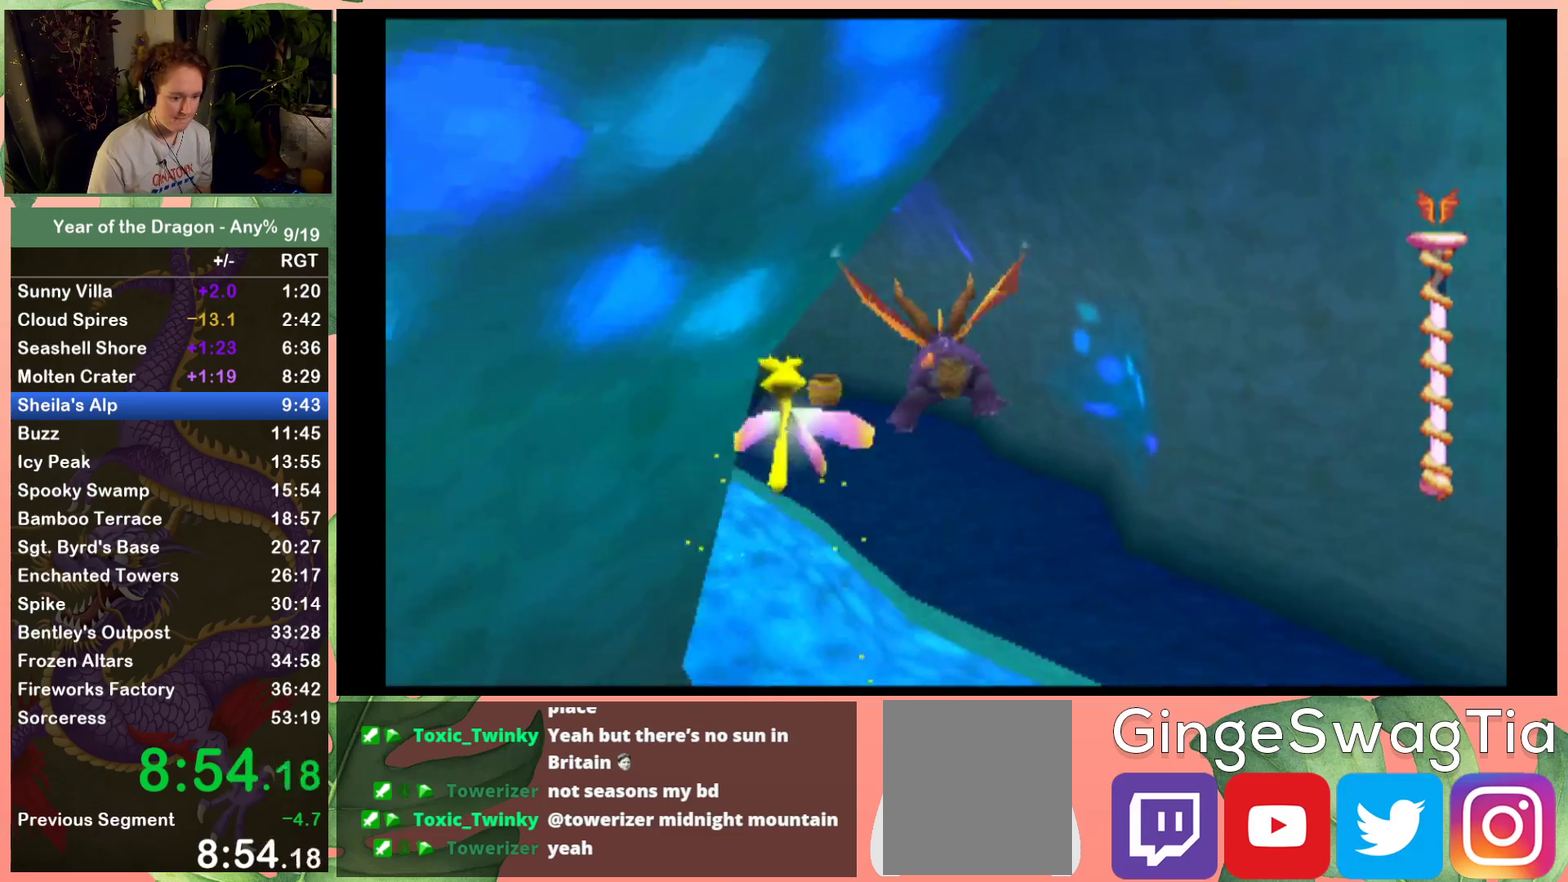
{"buttons": [], "left_stick": "center", "right_stick": "center", "events": [[34, "DPAD_LEFT", "down"], [467, "DPAD_LEFT", "up"]]}
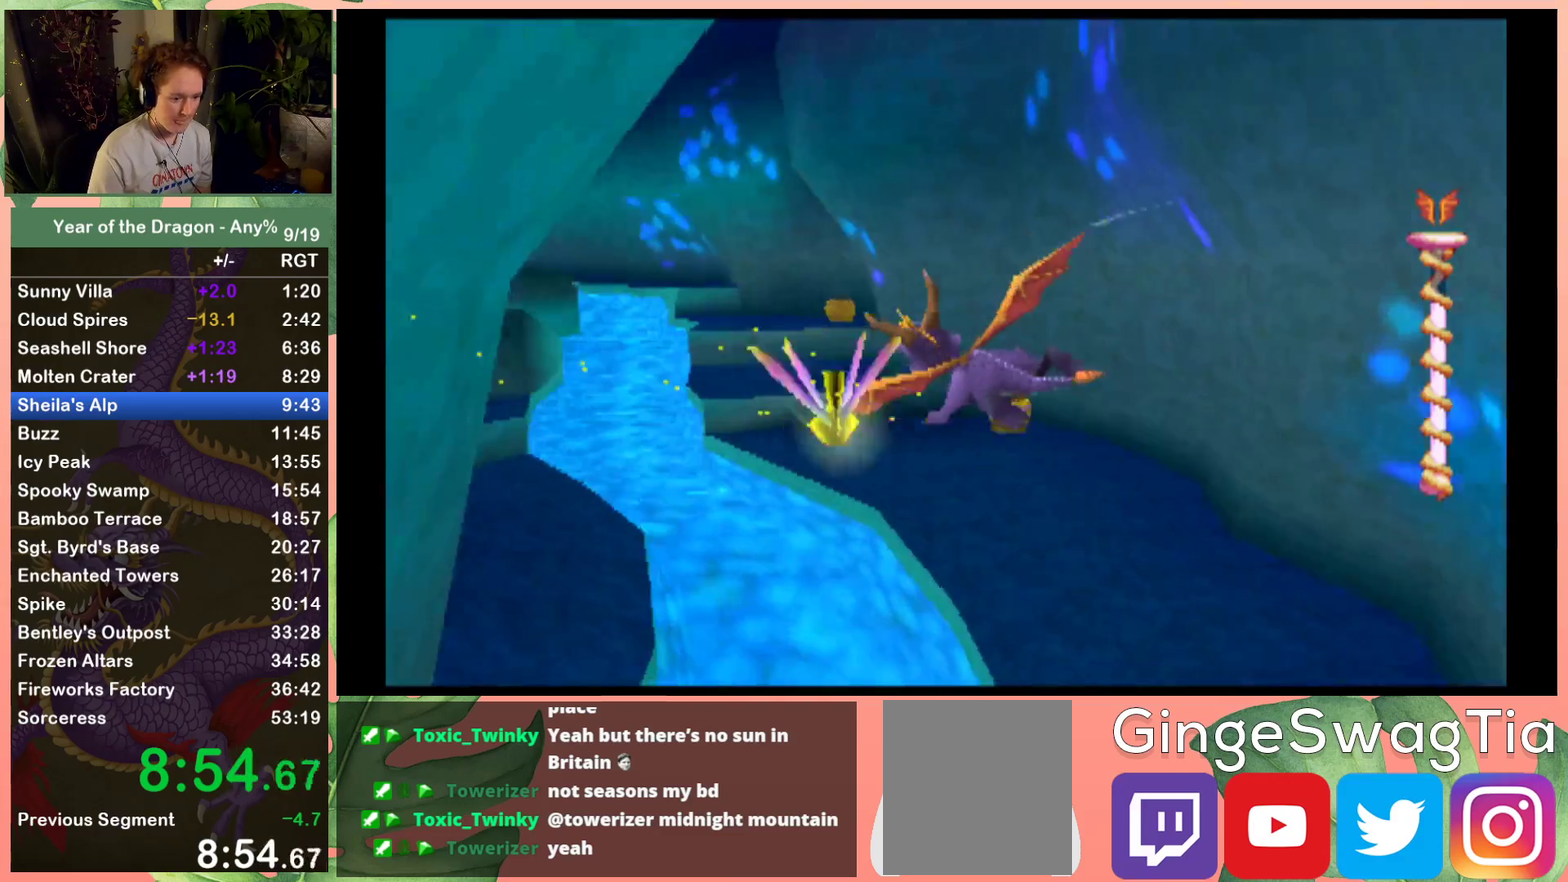
{"buttons": [], "left_stick": "center", "right_stick": "center", "events": [[67, "A", "down"], [67, "DPAD_UP", "down"], [200, "A", "up"], [200, "DPAD_UP", "up"], [300, "DPAD_LEFT", "down"], [500, "DPAD_LEFT", "up"]]}
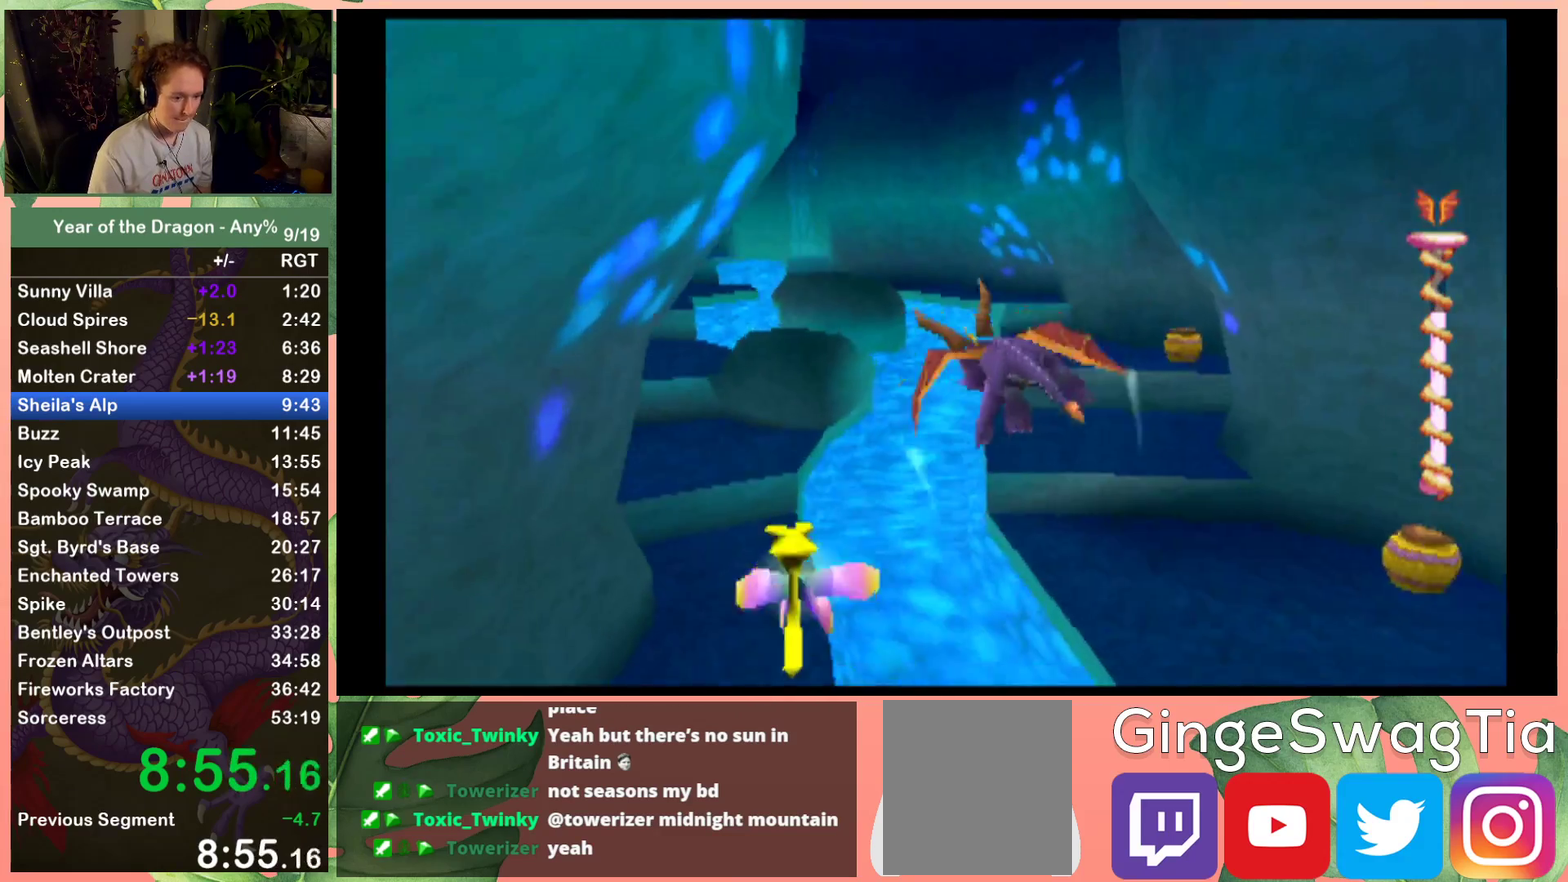
{"buttons": [], "left_stick": "center", "right_stick": "center", "events": [[301, "DPAD_UP", "down"], [334, "A", "down"], [434, "DPAD_UP", "up"], [467, "A", "up"]]}
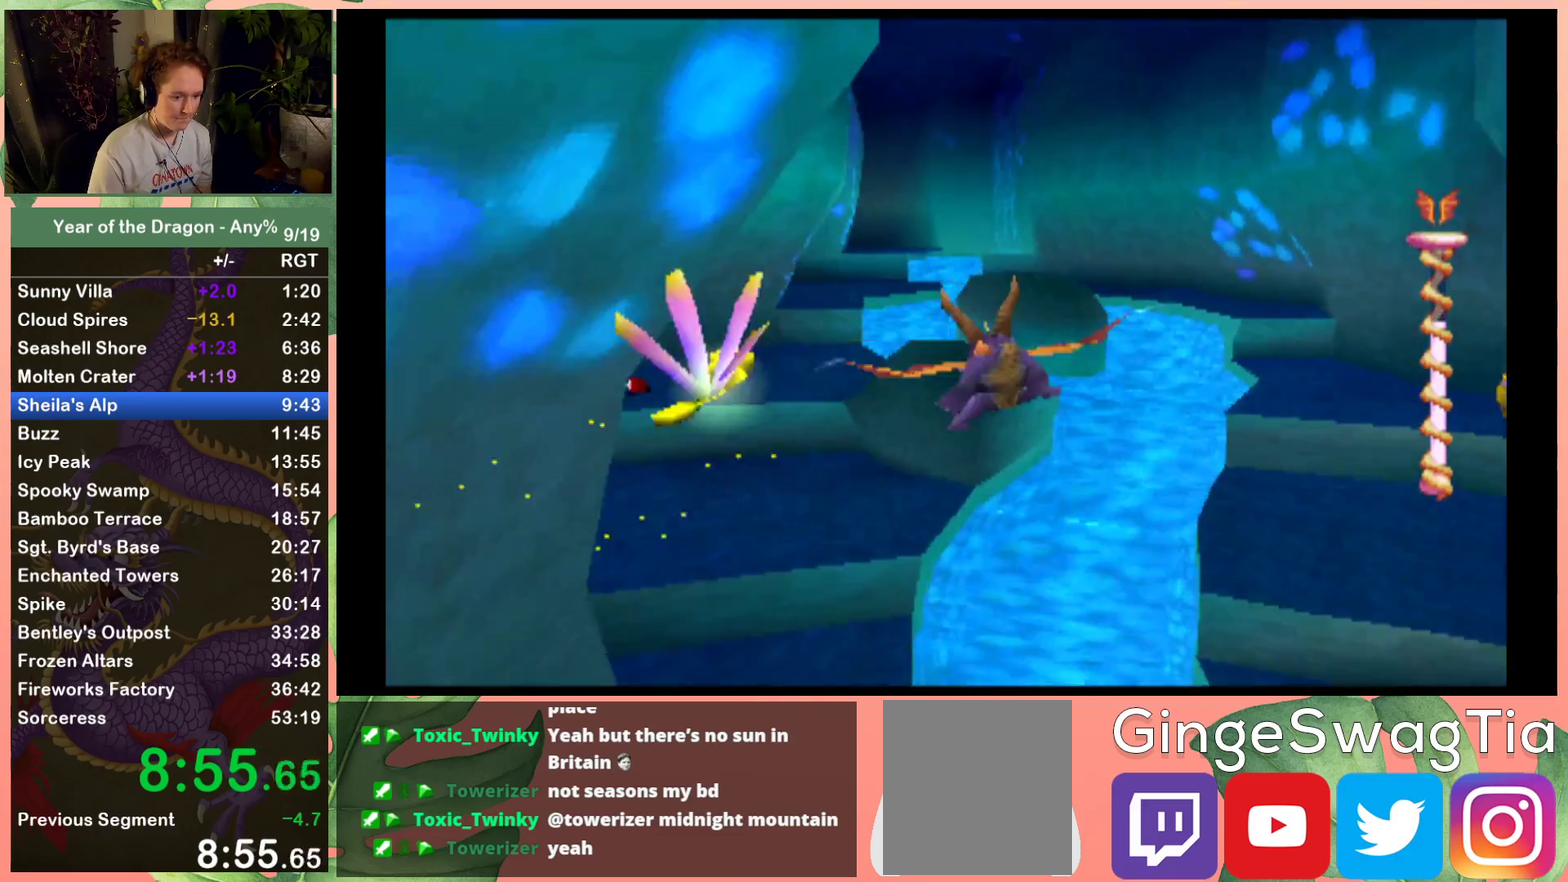
{"buttons": [], "left_stick": "center", "right_stick": "center", "events": [[167, "DPAD_LEFT", "down"], [300, "DPAD_LEFT", "up"]]}
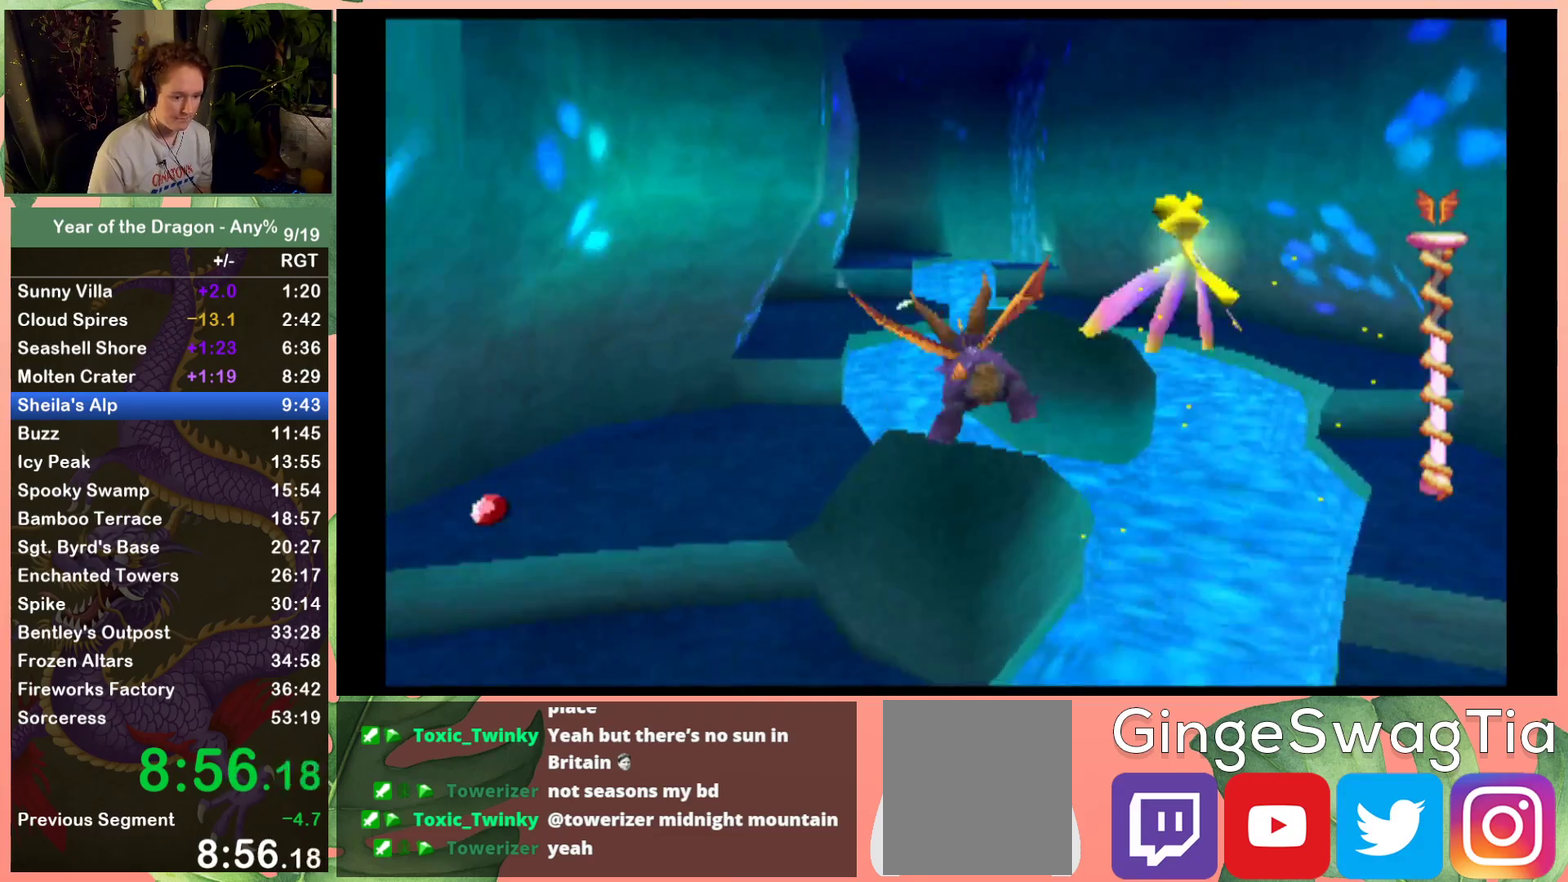
{"buttons": [], "left_stick": "center", "right_stick": "center", "events": [[67, "DPAD_UP", "down"], [134, "A", "down"], [200, "DPAD_UP", "up"], [267, "A", "up"], [334, "DPAD_DOWN", "down"], [367, "DPAD_LEFT", "down"], [434, "DPAD_LEFT", "up"], [467, "DPAD_DOWN", "up"]]}
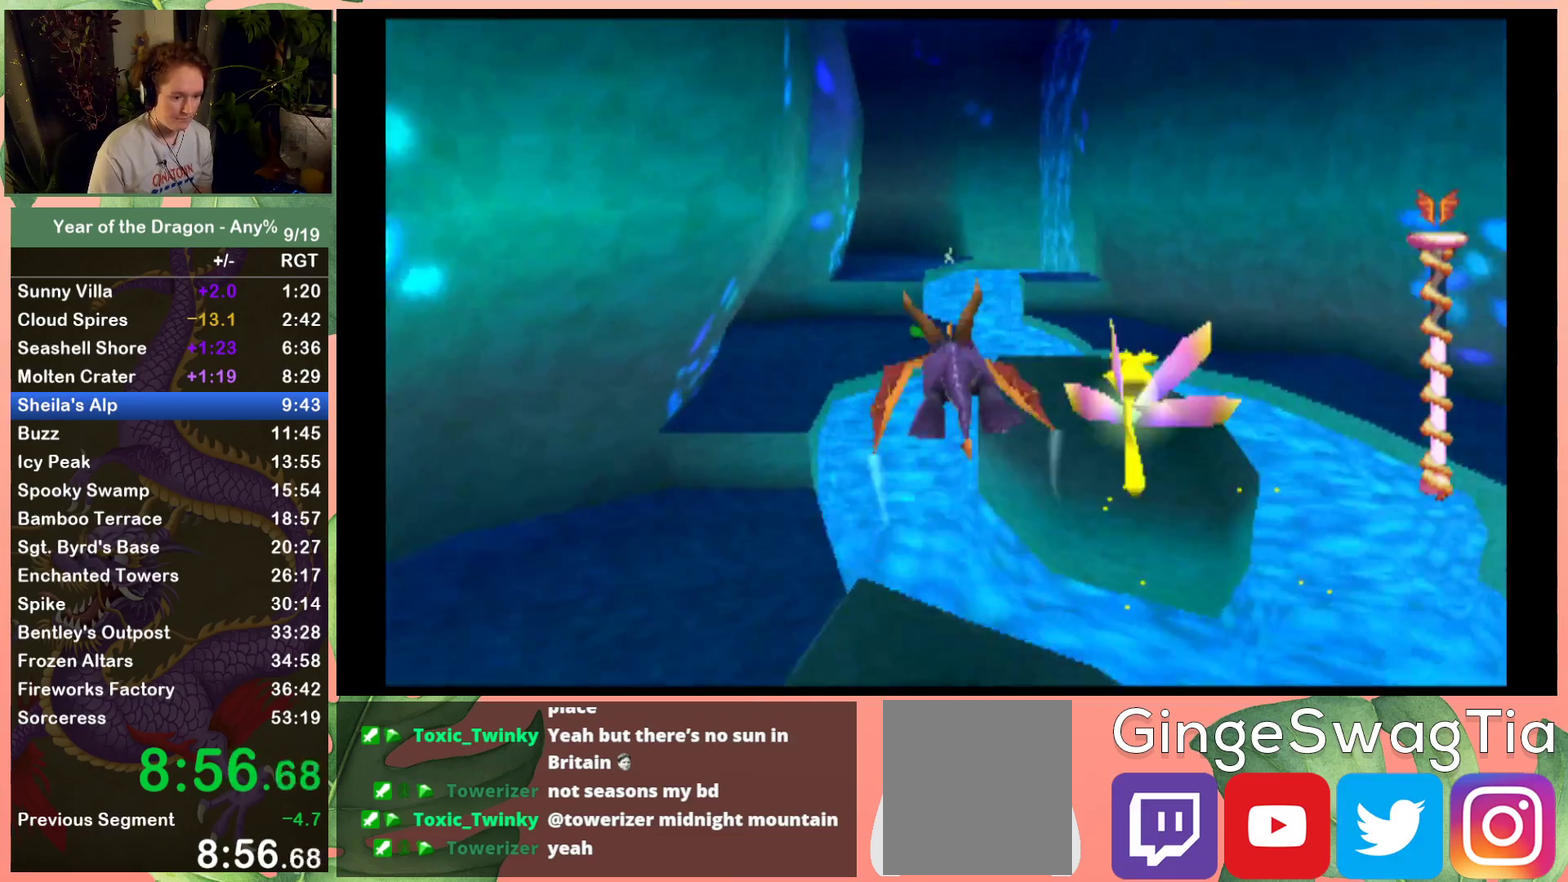
{"buttons": ["A"], "left_stick": "center", "right_stick": "center", "events": [[367, "DPAD_UP", "down"], [400, "A", "down"], [500, "DPAD_UP", "up"]]}
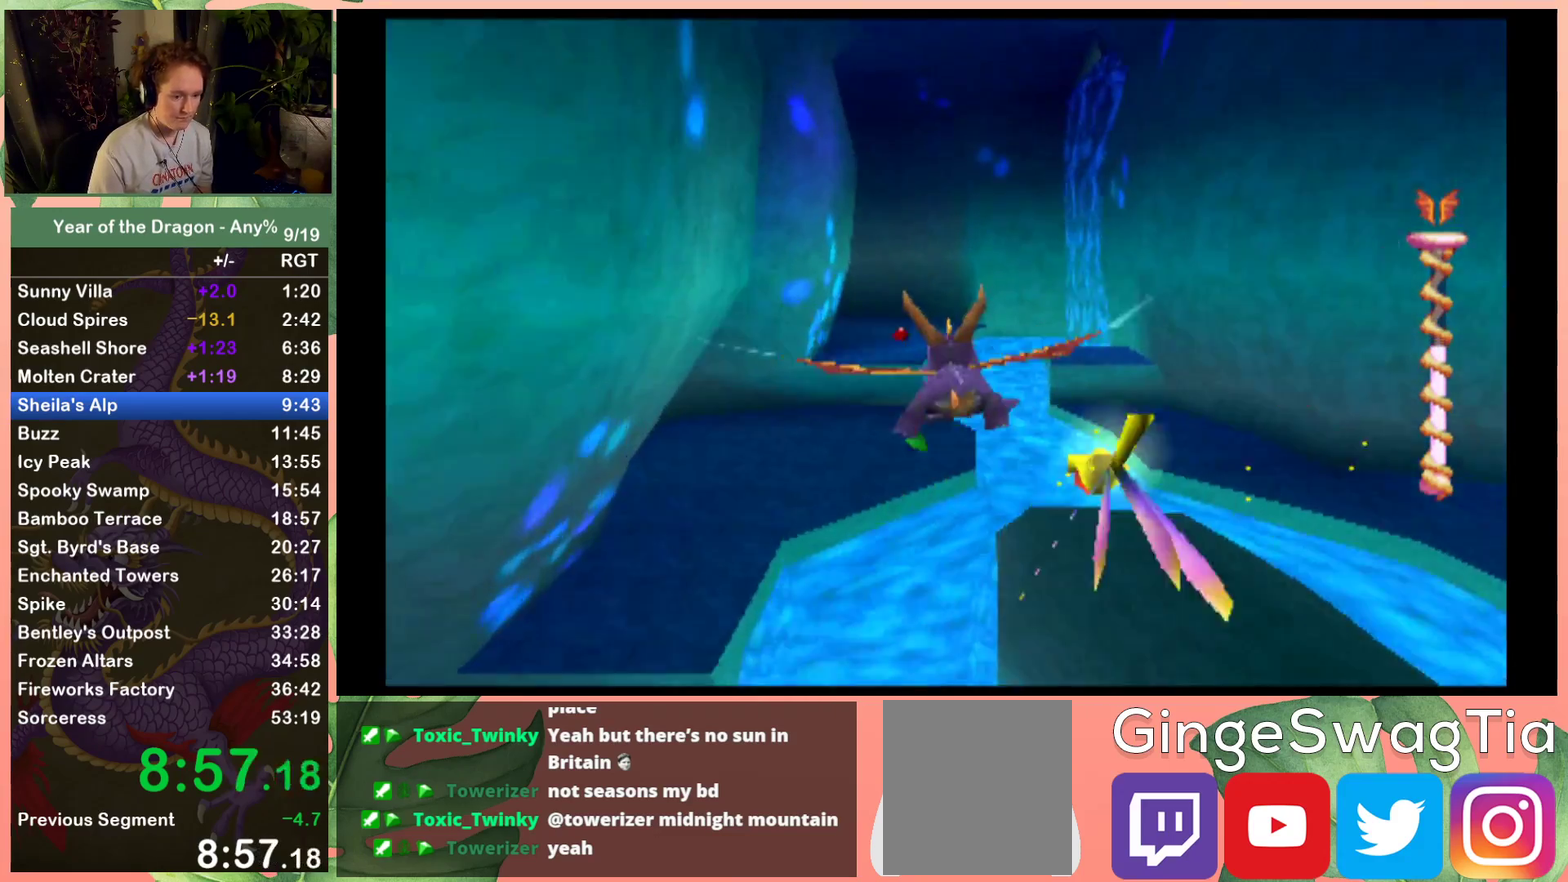
{"buttons": [], "left_stick": "center", "right_stick": "center", "events": [[34, "A", "up"], [267, "DPAD_LEFT", "down"], [367, "DPAD_LEFT", "up"]]}
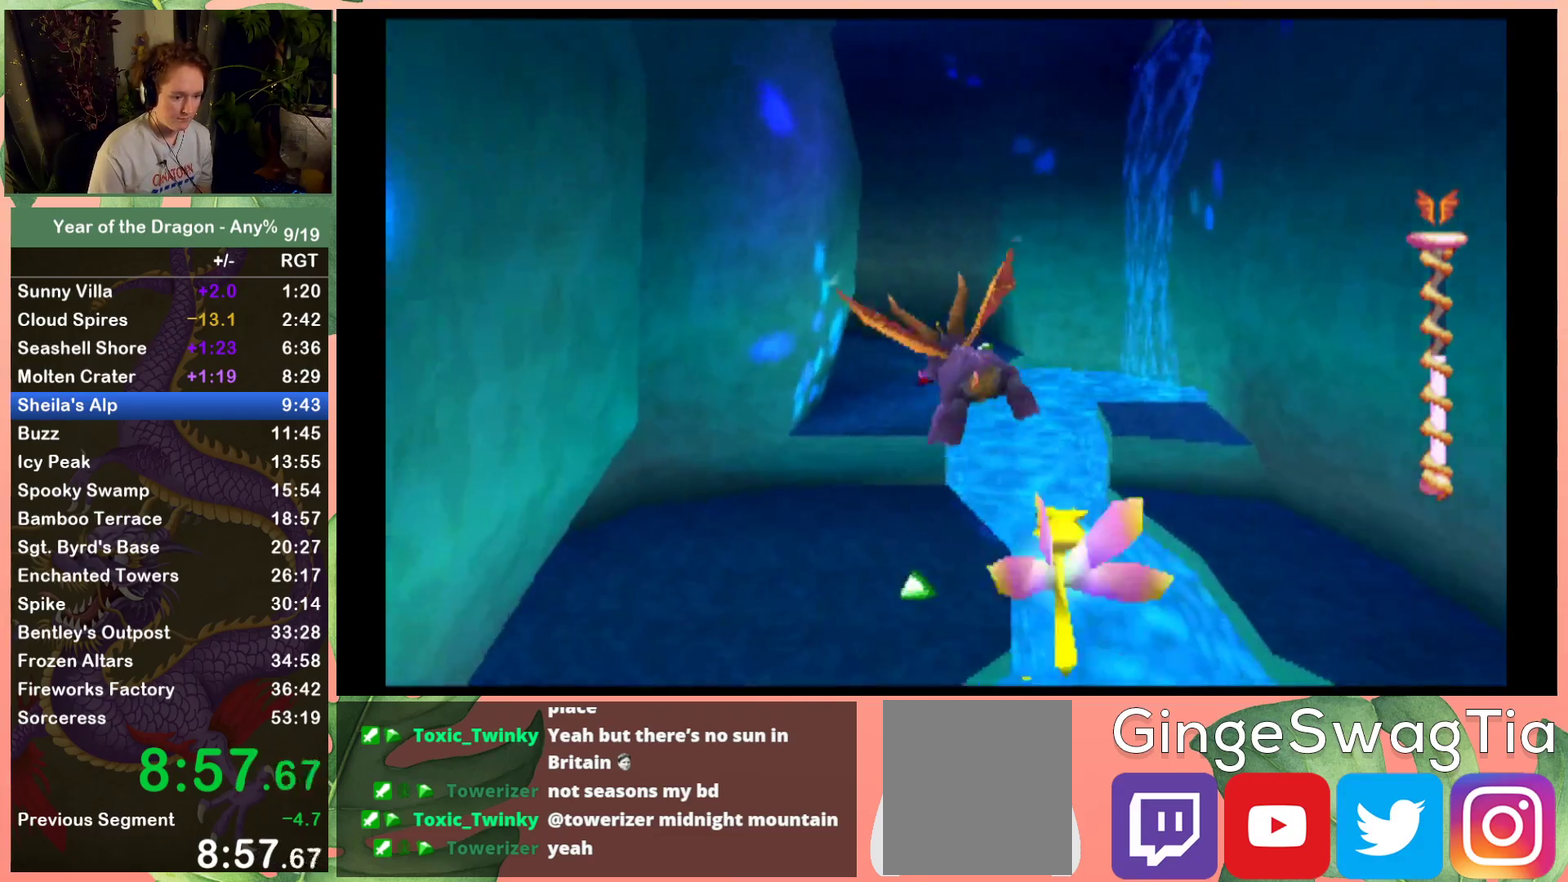
{"buttons": [], "left_stick": "center", "right_stick": "center", "events": [[167, "DPAD_UP", "down"], [200, "A", "down"], [267, "DPAD_UP", "up"], [333, "A", "up"]]}
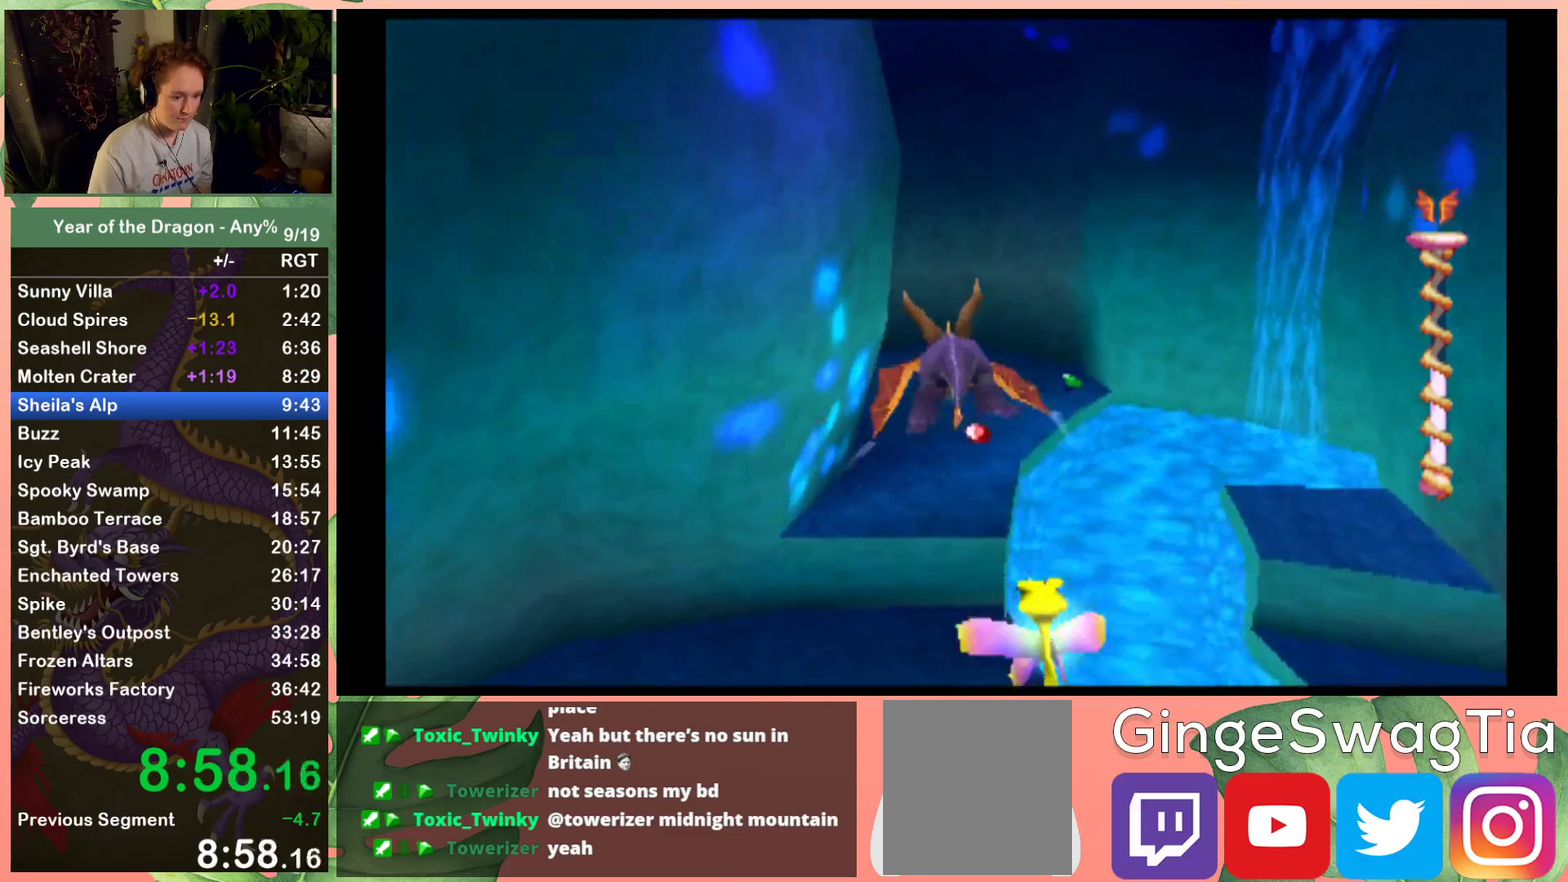
{"buttons": ["A"], "left_stick": "center", "right_stick": "center", "events": [[367, "DPAD_UP", "down"], [401, "A", "down"], [501, "DPAD_UP", "up"]]}